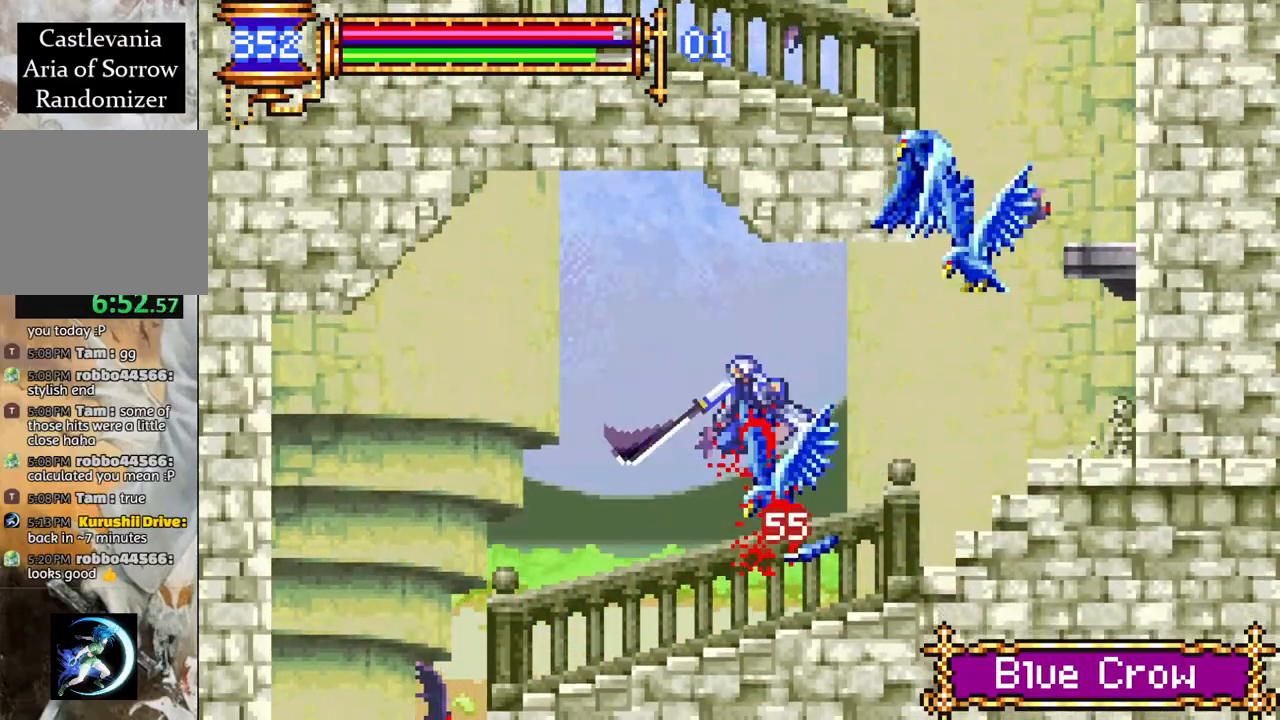
Gameplay with a controller (PlayStation layout); each line is a JSON object with the inputs held at the frame after it. "events" lists button and stick changes between this image and that frame as [ms after this image, input, new state], when the widget could be followed in between.
{"buttons": ["R1", "DPAD_RIGHT"], "left_stick": "center", "right_stick": "center", "events": [[333, "DPAD_LEFT", "up"], [400, "DPAD_RIGHT", "down"]]}
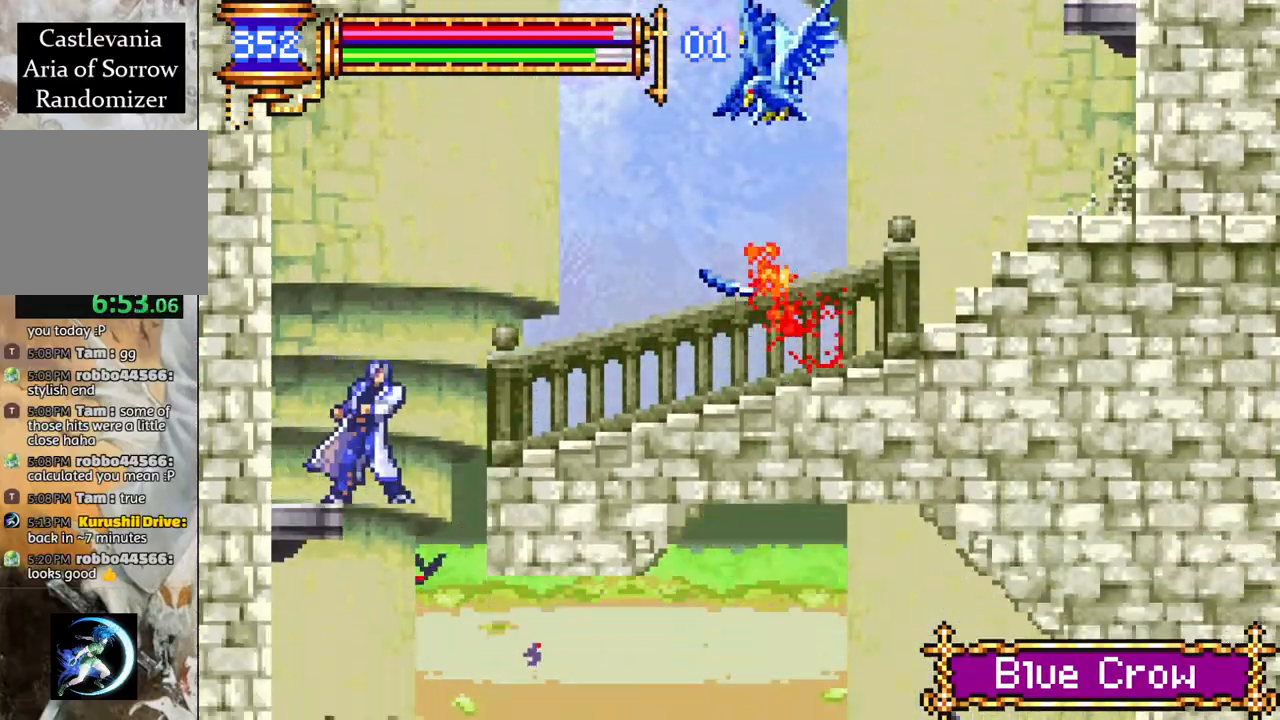
{"buttons": ["R1", "DPAD_LEFT"], "left_stick": "center", "right_stick": "center", "events": [[200, "DPAD_RIGHT", "up"], [383, "DPAD_LEFT", "down"]]}
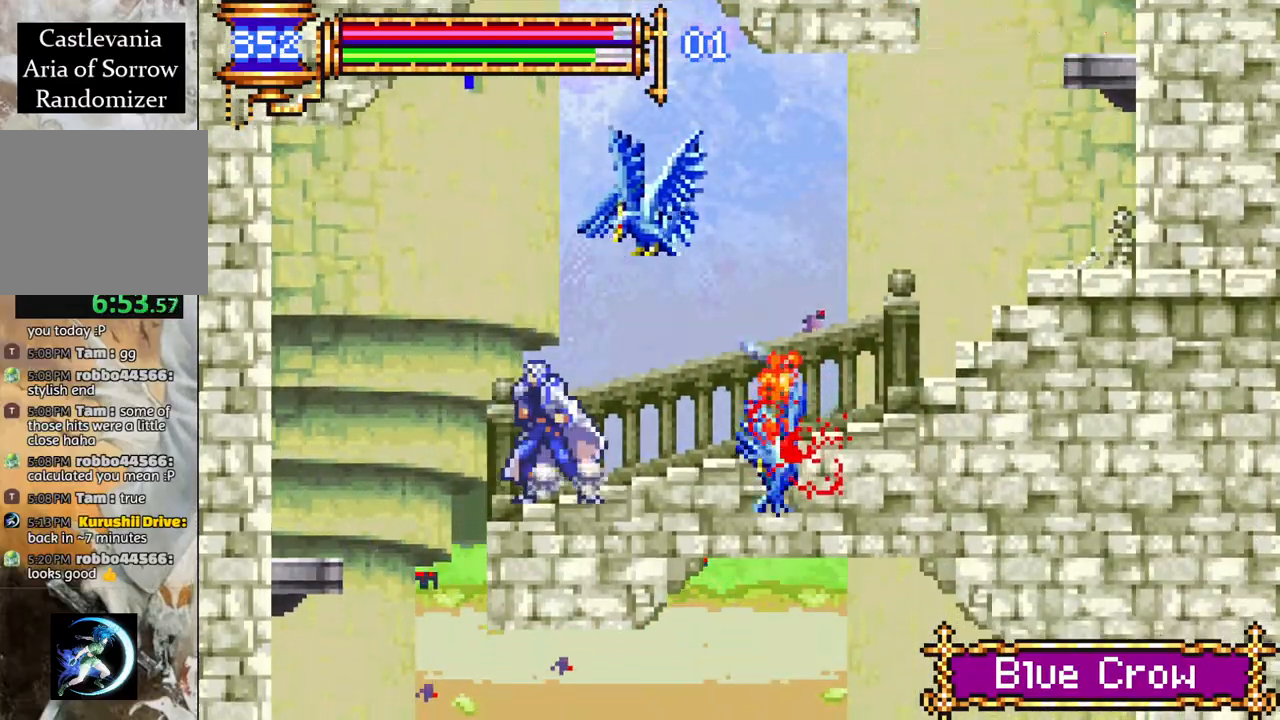
{"buttons": ["DPAD_RIGHT"], "left_stick": "center", "right_stick": "center", "events": [[100, "DPAD_LEFT", "up"], [100, "R1", "up"], [217, "DPAD_RIGHT", "down"], [317, "DPAD_RIGHT", "up"], [450, "DPAD_RIGHT", "down"]]}
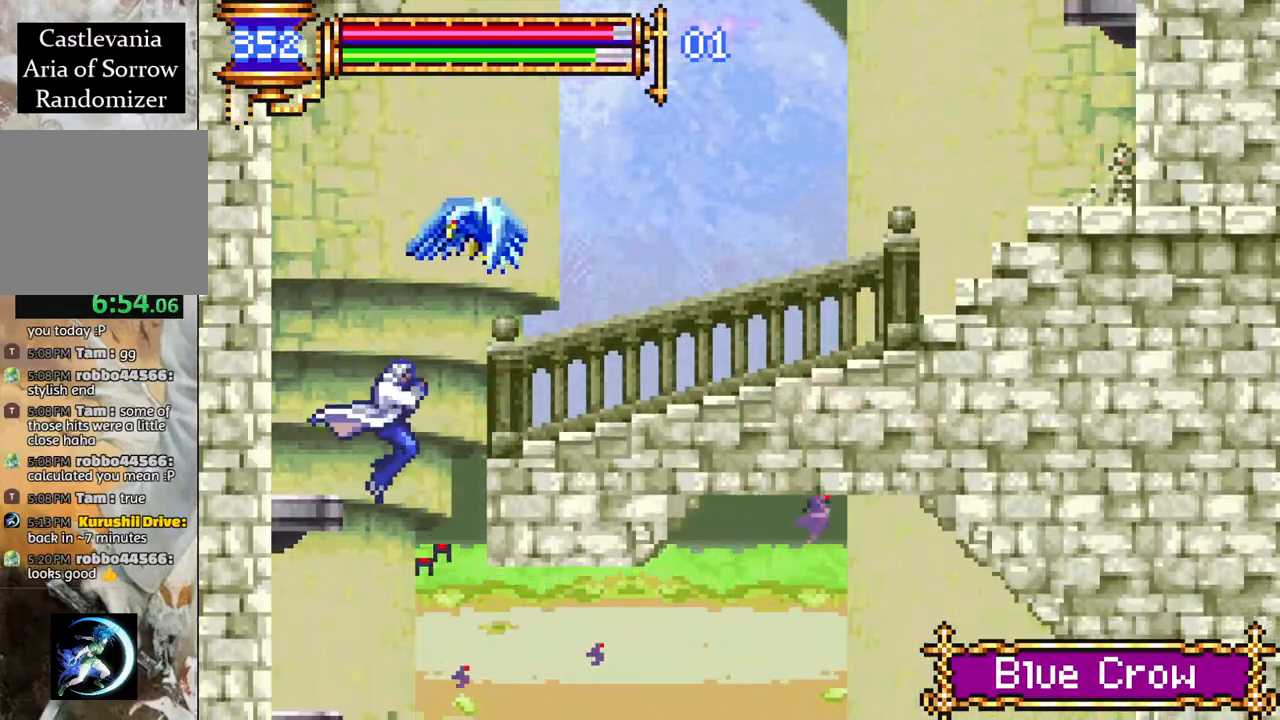
{"buttons": ["R1", "DPAD_RIGHT"], "left_stick": "center", "right_stick": "center", "events": [[150, "DPAD_RIGHT", "up"], [267, "DPAD_RIGHT", "down"], [333, "R1", "down"]]}
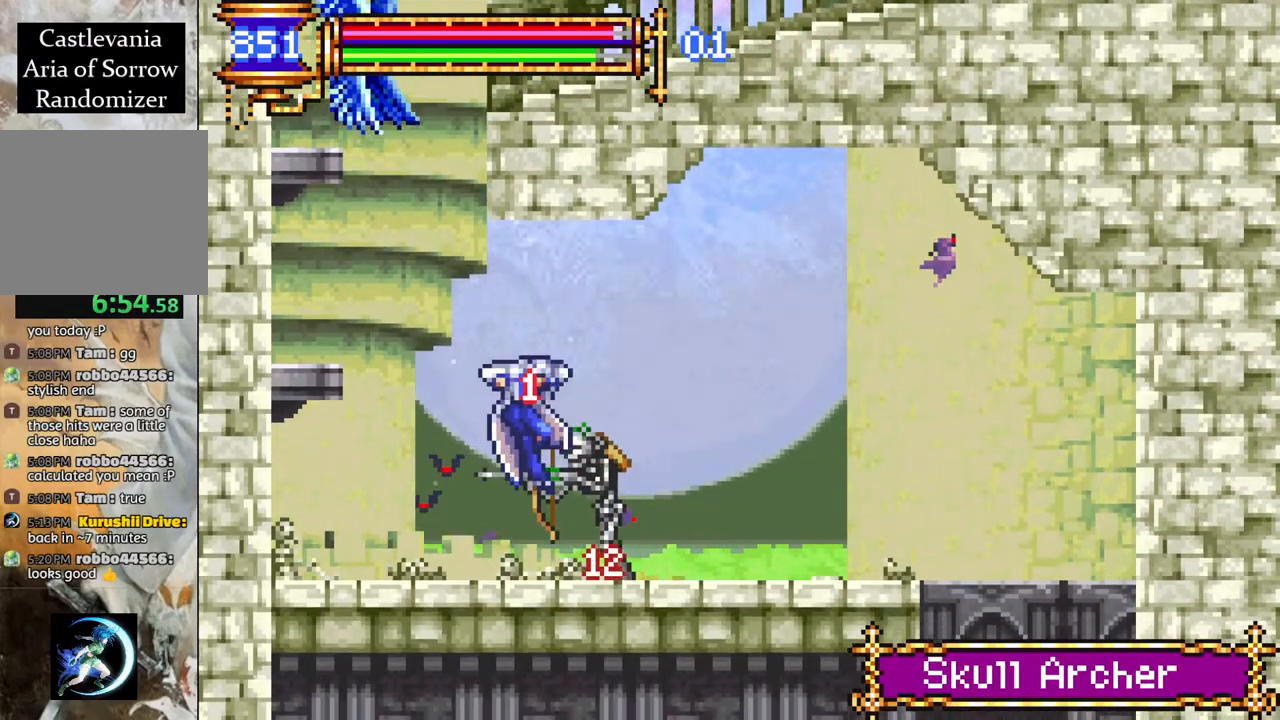
{"buttons": ["CROSS", "R1", "DPAD_RIGHT"], "left_stick": "center", "right_stick": "center", "events": [[17, "CROSS", "down"], [133, "CROSS", "up"], [283, "R1", "up"], [400, "R1", "down"], [483, "CROSS", "down"]]}
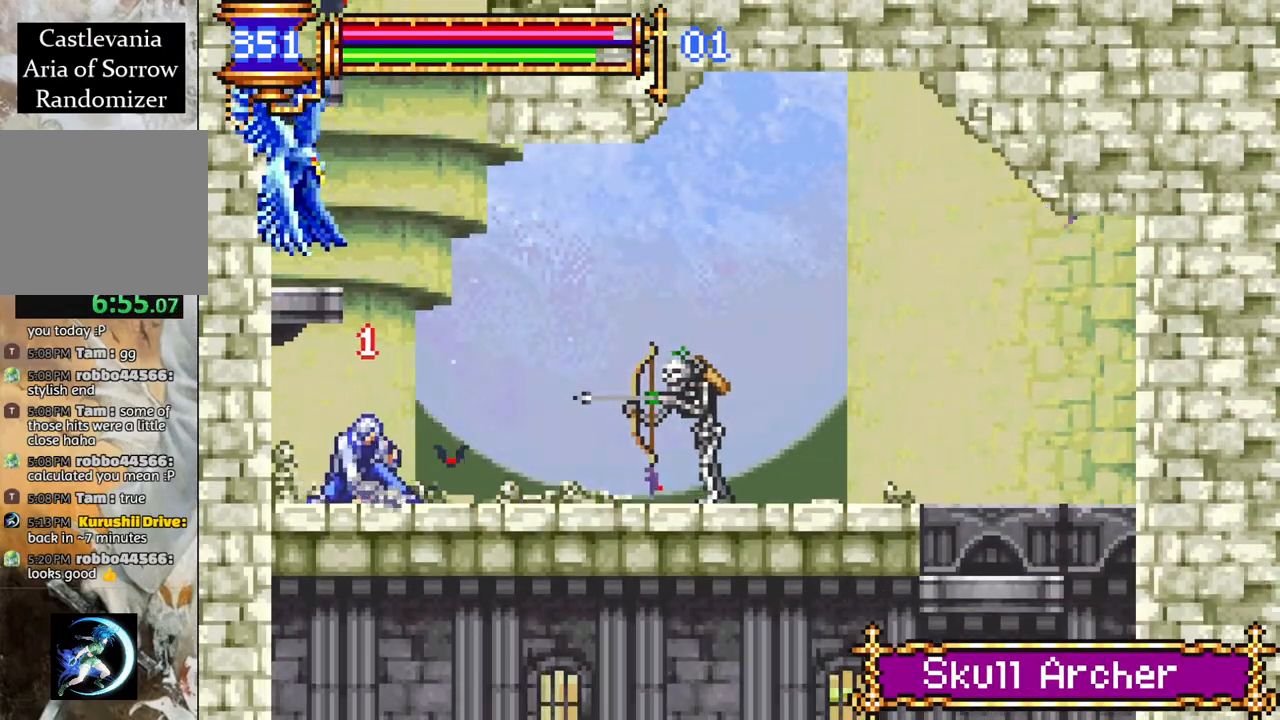
{"buttons": ["R1"], "left_stick": "center", "right_stick": "center", "events": [[100, "CIRCLE", "down"], [117, "CROSS", "up"], [233, "CIRCLE", "up"], [250, "DPAD_RIGHT", "up"]]}
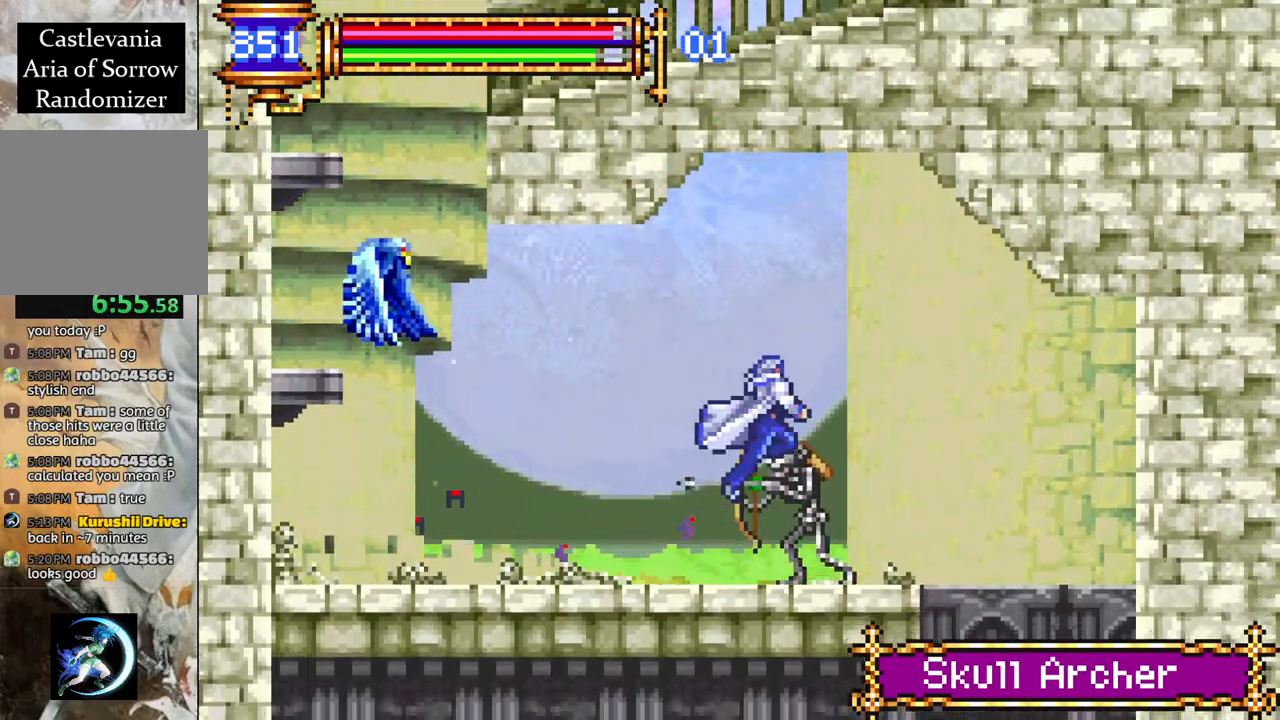
{"buttons": ["R1"], "left_stick": "center", "right_stick": "center", "events": [[183, "CROSS", "down"], [217, "CIRCLE", "down"], [217, "DPAD_RIGHT", "down"], [233, "CROSS", "up"], [267, "CIRCLE", "up"], [350, "DPAD_RIGHT", "up"]]}
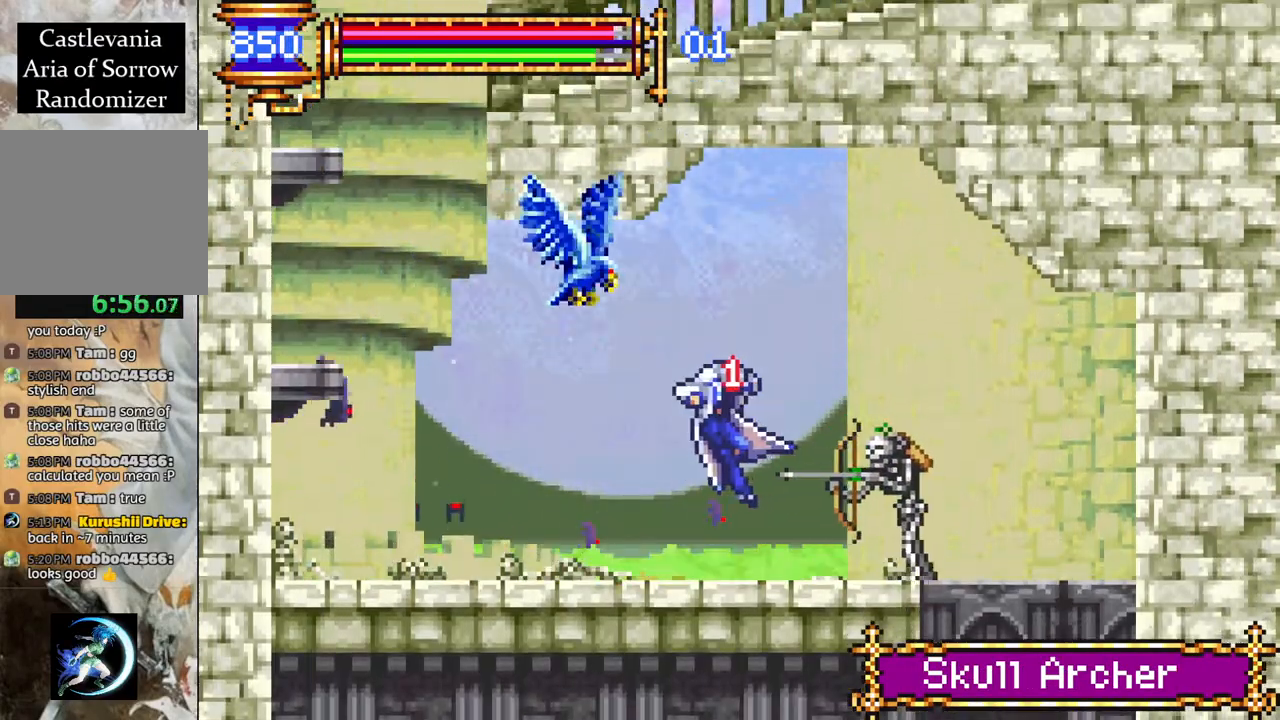
{"buttons": ["R1", "DPAD_RIGHT"], "left_stick": "center", "right_stick": "center", "events": [[83, "DPAD_RIGHT", "down"], [300, "CROSS", "down"], [333, "CIRCLE", "down"], [333, "CROSS", "up"], [417, "CIRCLE", "up"]]}
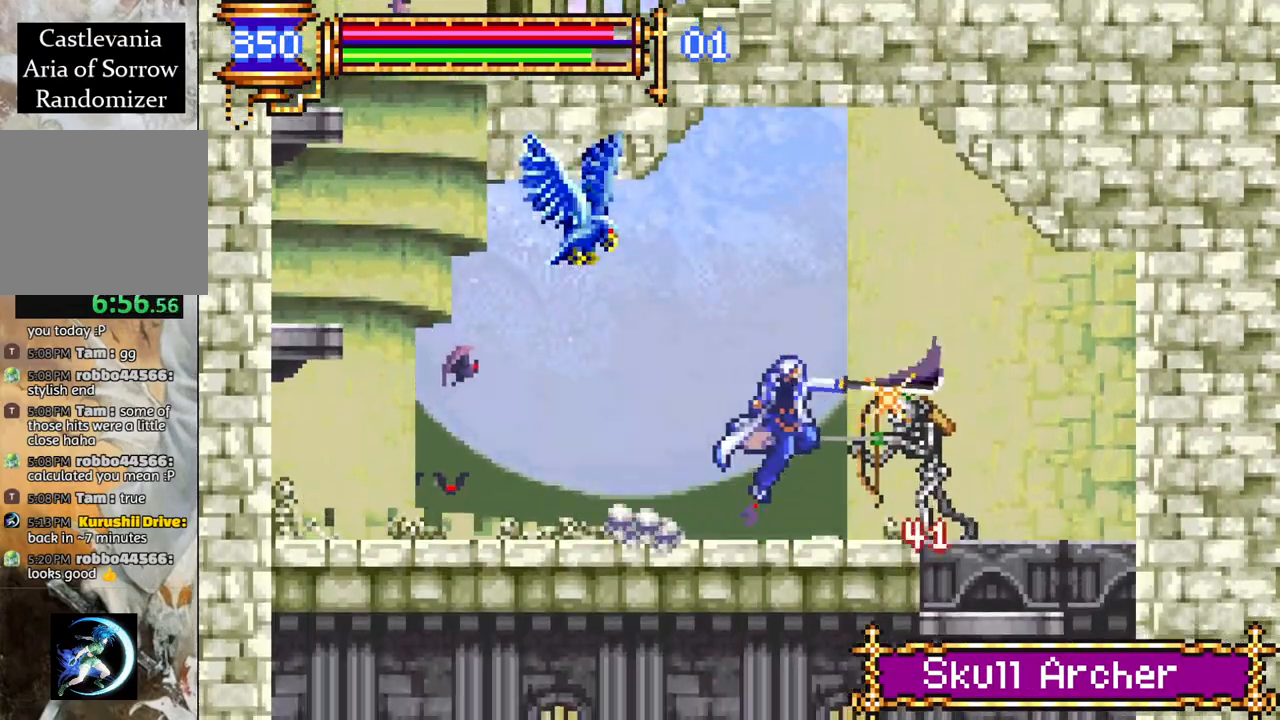
{"buttons": ["R1"], "left_stick": "center", "right_stick": "center", "events": [[167, "CROSS", "down"], [200, "CIRCLE", "down"], [200, "CROSS", "up"], [250, "CIRCLE", "up"], [383, "DPAD_RIGHT", "up"]]}
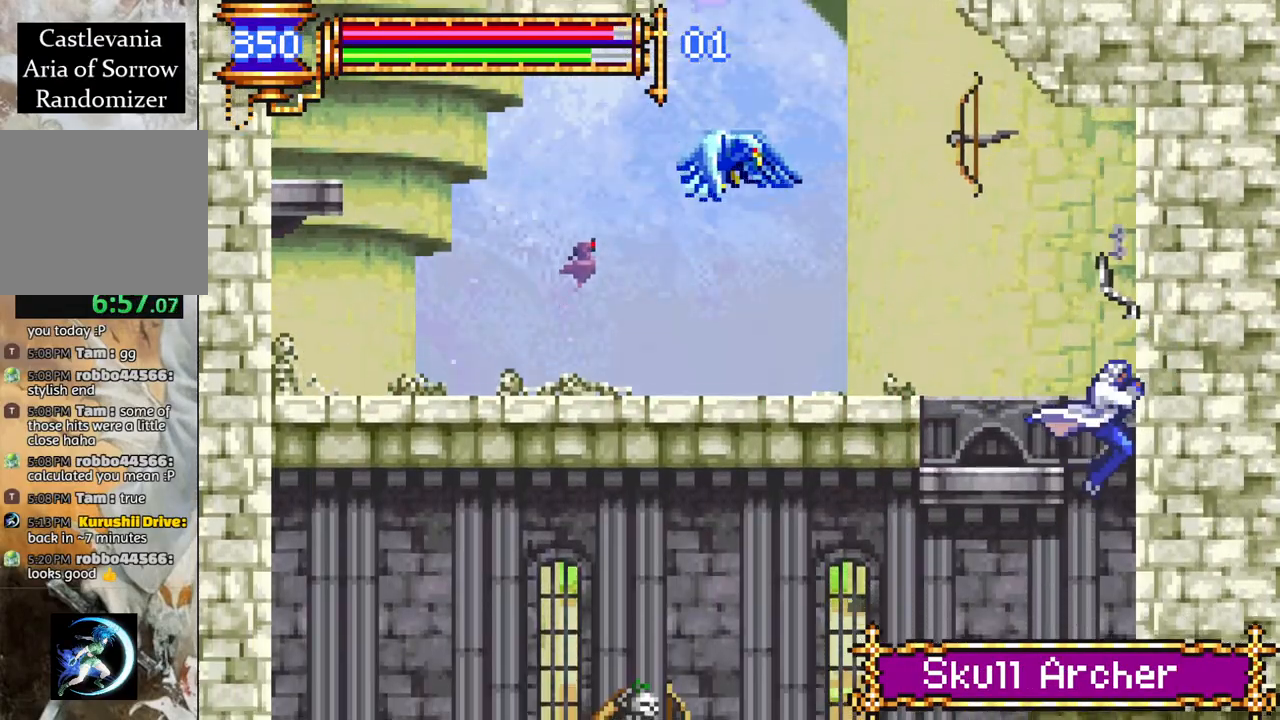
{"buttons": ["R1", "DPAD_LEFT"], "left_stick": "center", "right_stick": "center", "events": [[117, "DPAD_LEFT", "down"]]}
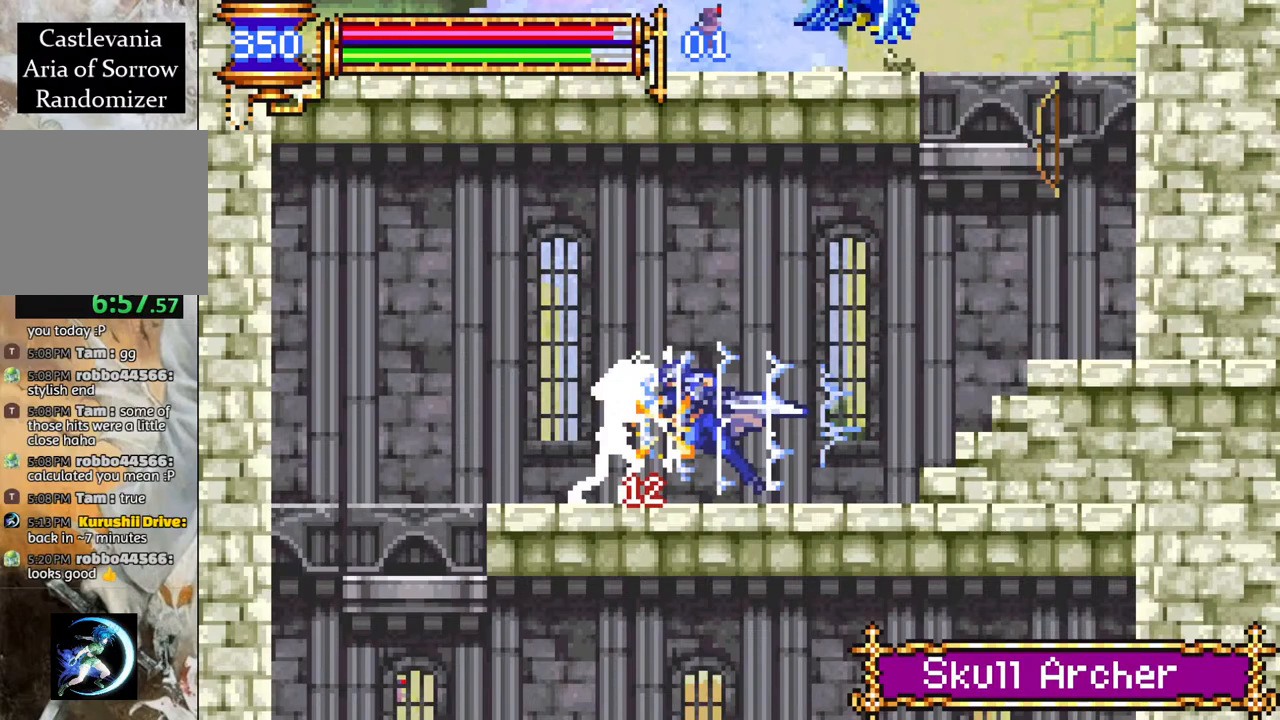
{"buttons": ["R1", "DPAD_LEFT"], "left_stick": "center", "right_stick": "center", "events": []}
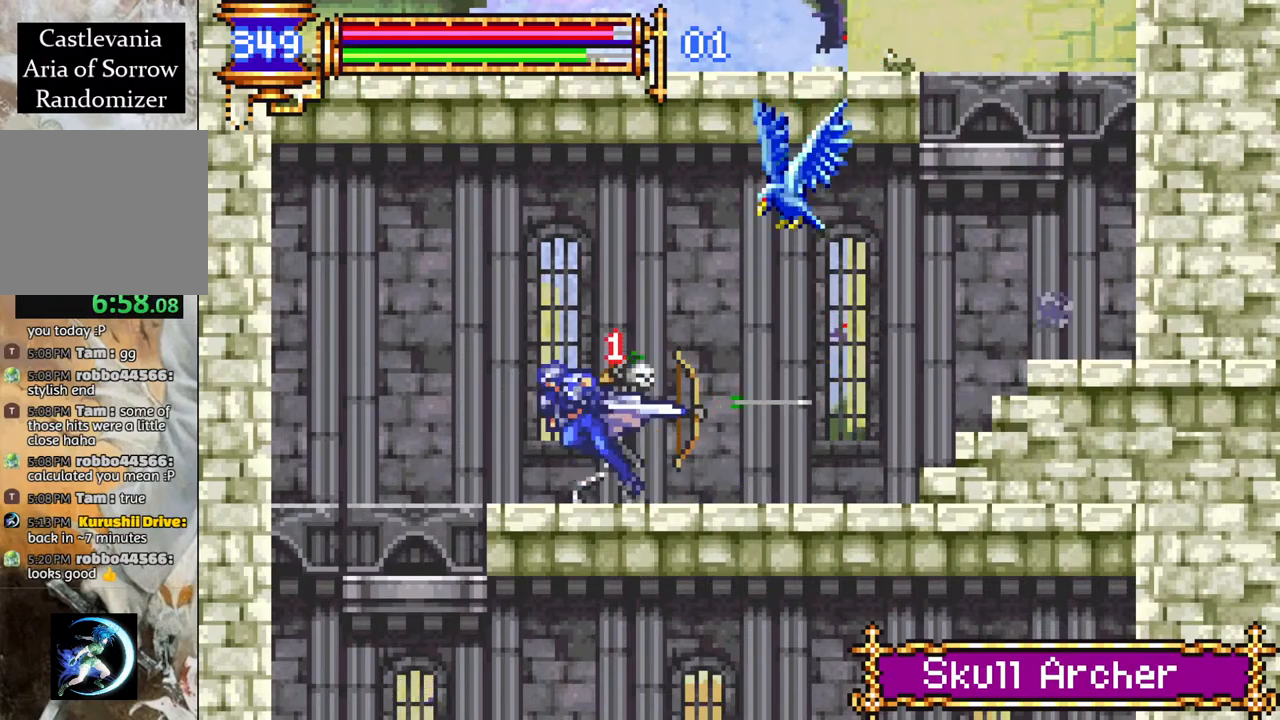
{"buttons": ["R1"], "left_stick": "center", "right_stick": "center", "events": [[283, "DPAD_LEFT", "up"]]}
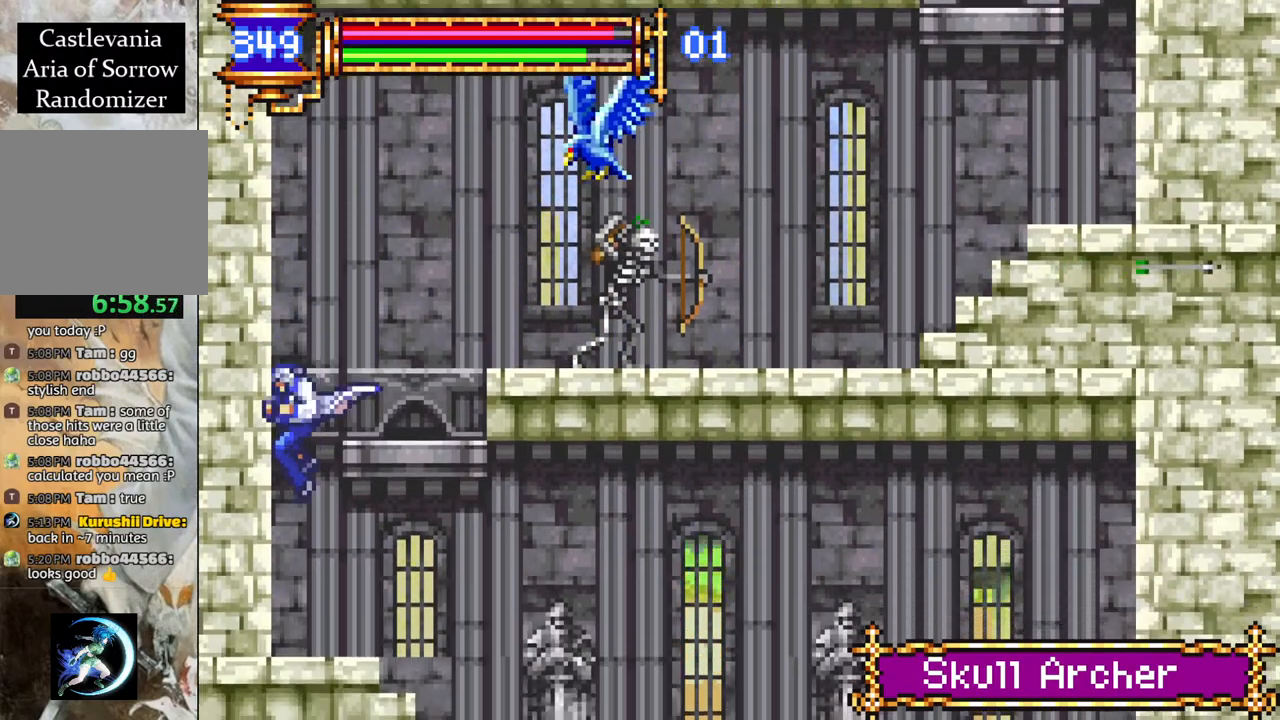
{"buttons": ["R1", "DPAD_RIGHT"], "left_stick": "center", "right_stick": "center", "events": [[100, "DPAD_RIGHT", "down"]]}
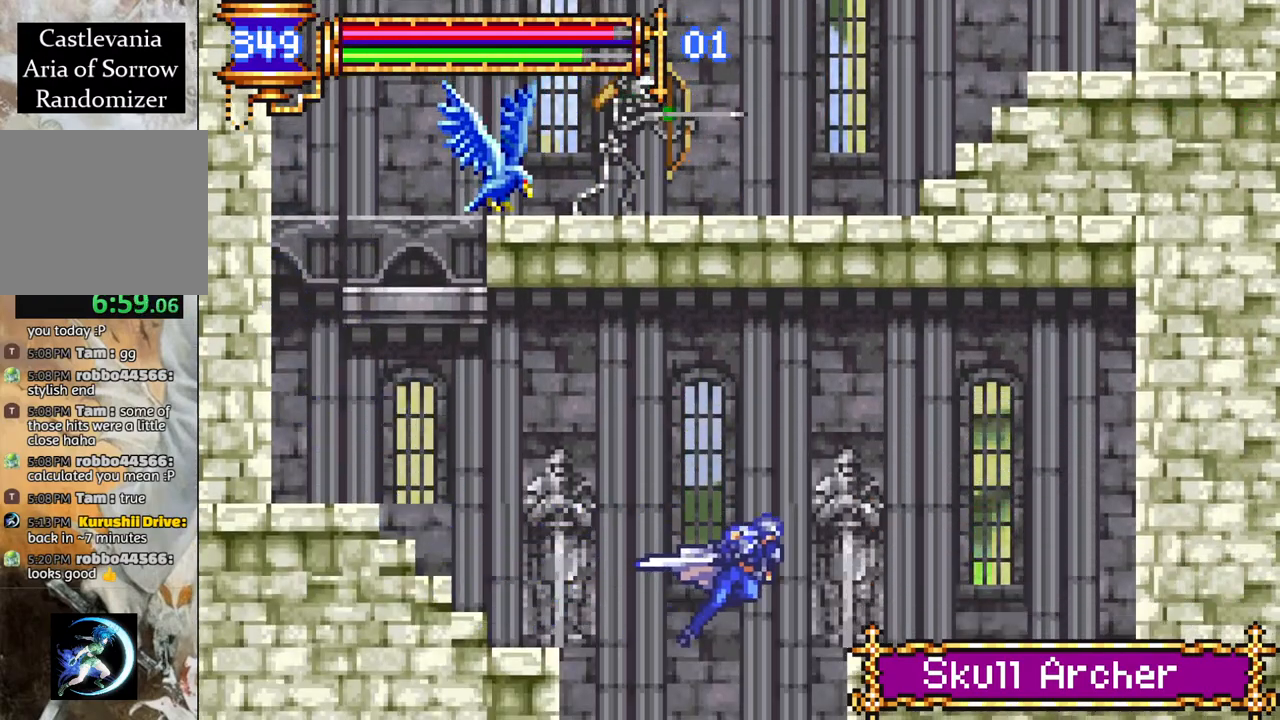
{"buttons": [], "left_stick": "center", "right_stick": "center", "events": [[67, "DPAD_RIGHT", "up"], [183, "DPAD_LEFT", "down"], [300, "R1", "up"], [333, "DPAD_LEFT", "up"]]}
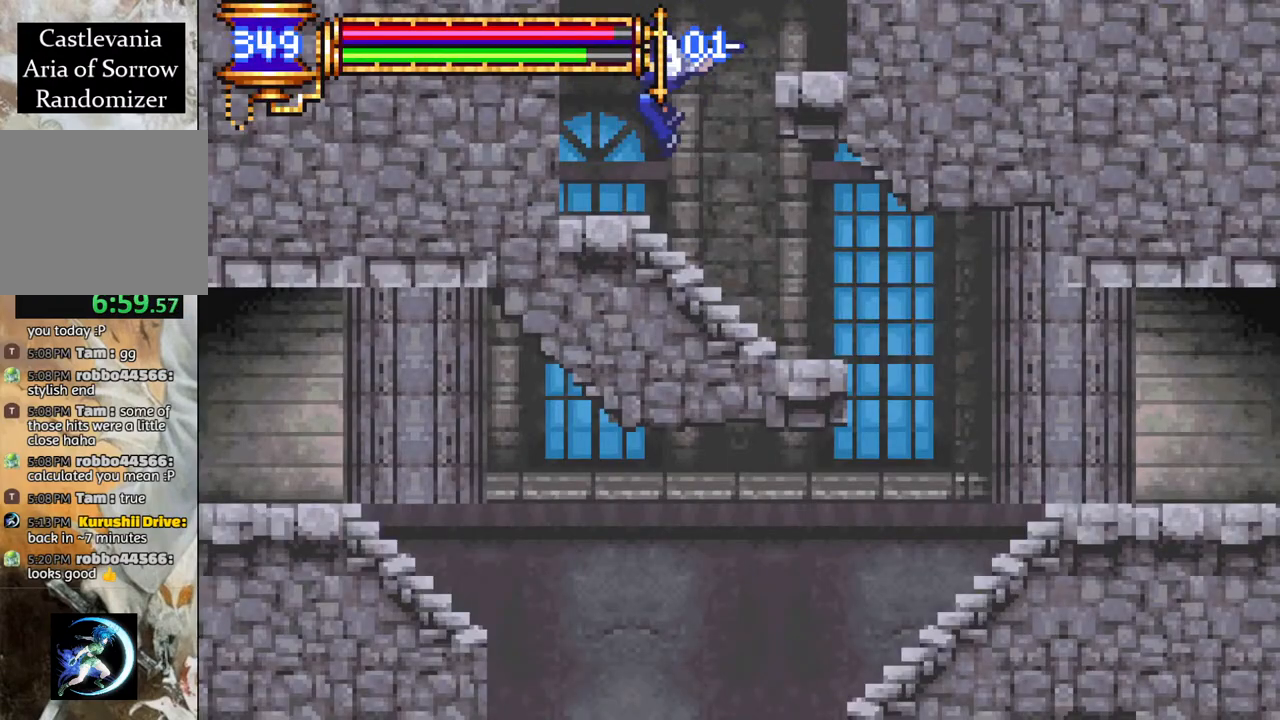
{"buttons": ["R1", "DPAD_RIGHT"], "left_stick": "center", "right_stick": "center", "events": [[50, "DPAD_LEFT", "down"], [117, "R1", "down"], [150, "DPAD_LEFT", "up"], [233, "DPAD_RIGHT", "down"]]}
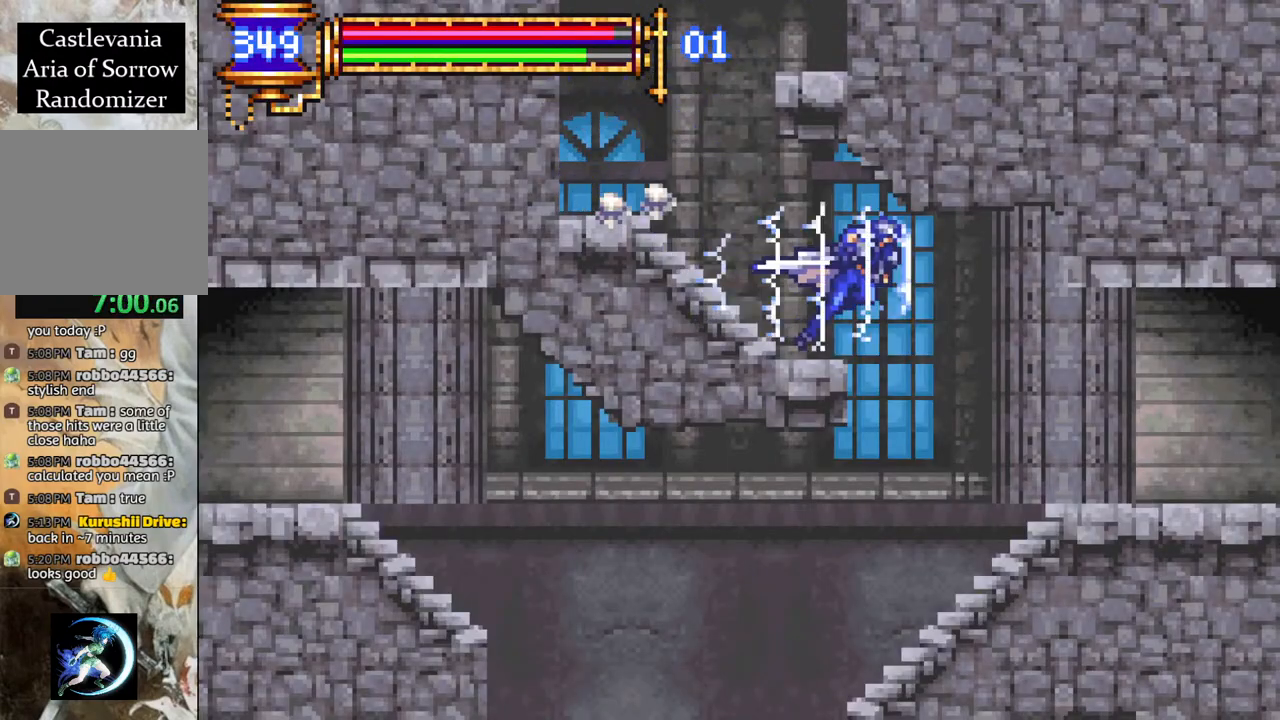
{"buttons": ["R1", "DPAD_RIGHT"], "left_stick": "center", "right_stick": "center", "events": []}
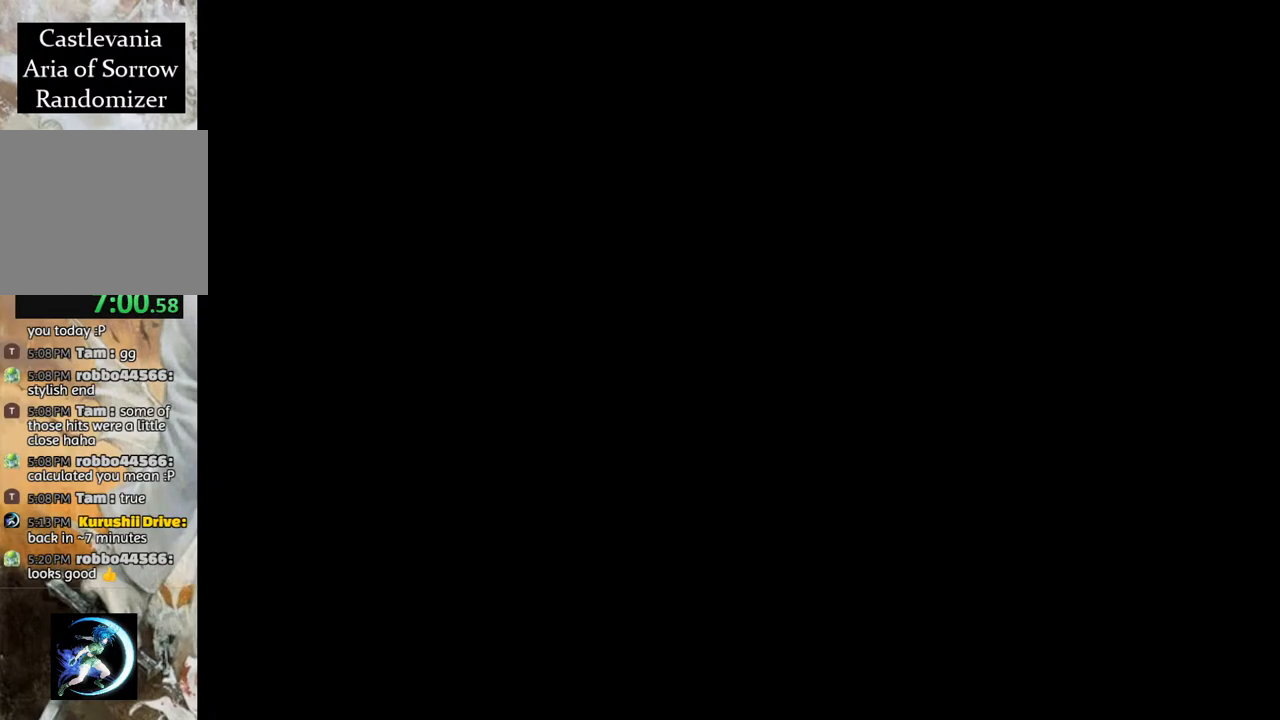
{"buttons": ["R1", "DPAD_RIGHT"], "left_stick": "center", "right_stick": "center", "events": []}
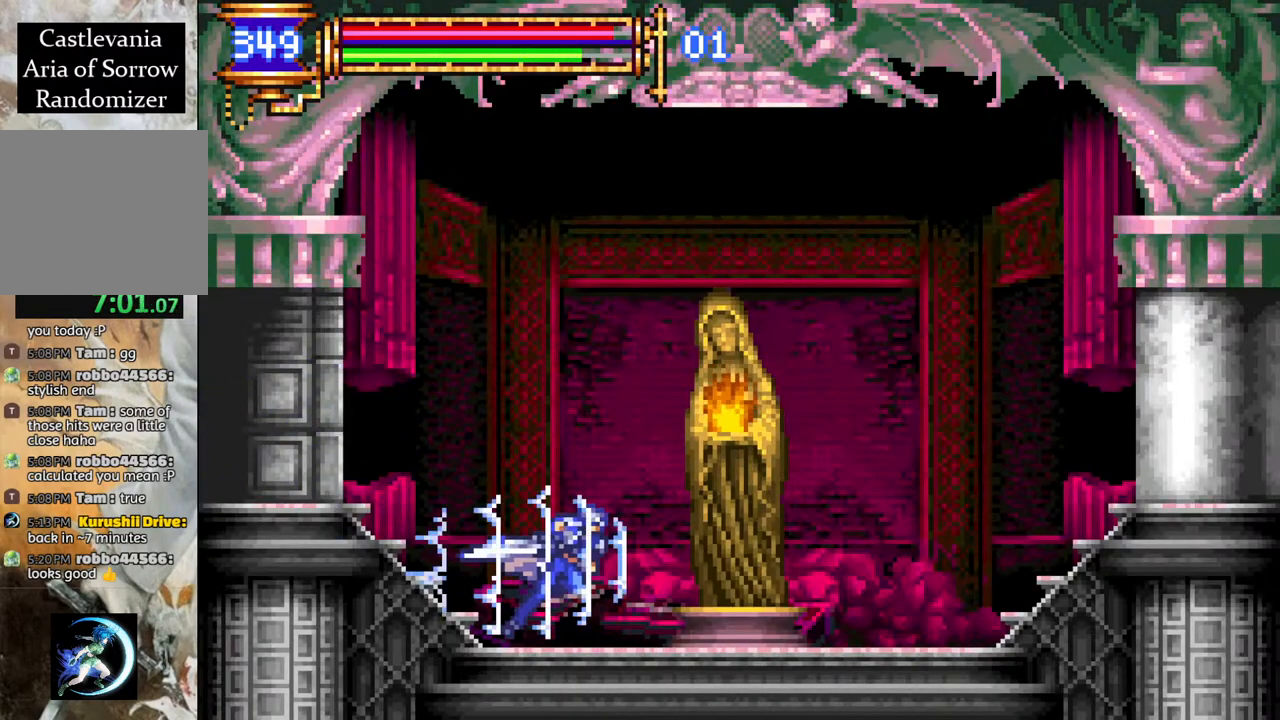
{"buttons": ["DPAD_LEFT"], "left_stick": "center", "right_stick": "center", "events": [[67, "DPAD_RIGHT", "up"], [100, "R1", "up"], [217, "DPAD_UP", "down"], [317, "CIRCLE", "down"], [317, "DPAD_UP", "up"], [383, "CIRCLE", "up"], [417, "DPAD_LEFT", "down"]]}
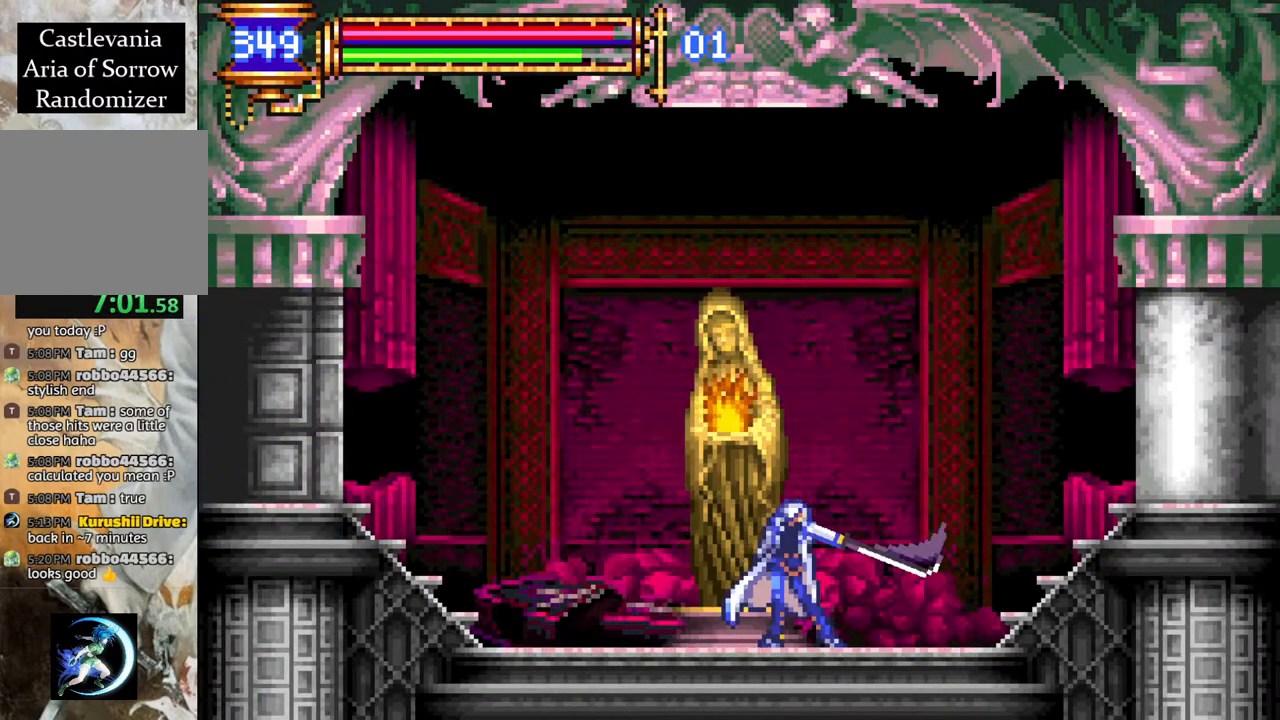
{"buttons": [], "left_stick": "center", "right_stick": "center", "events": [[50, "R1", "down"], [83, "DPAD_LEFT", "up"], [117, "R1", "up"], [383, "DPAD_LEFT", "down"], [467, "DPAD_LEFT", "up"]]}
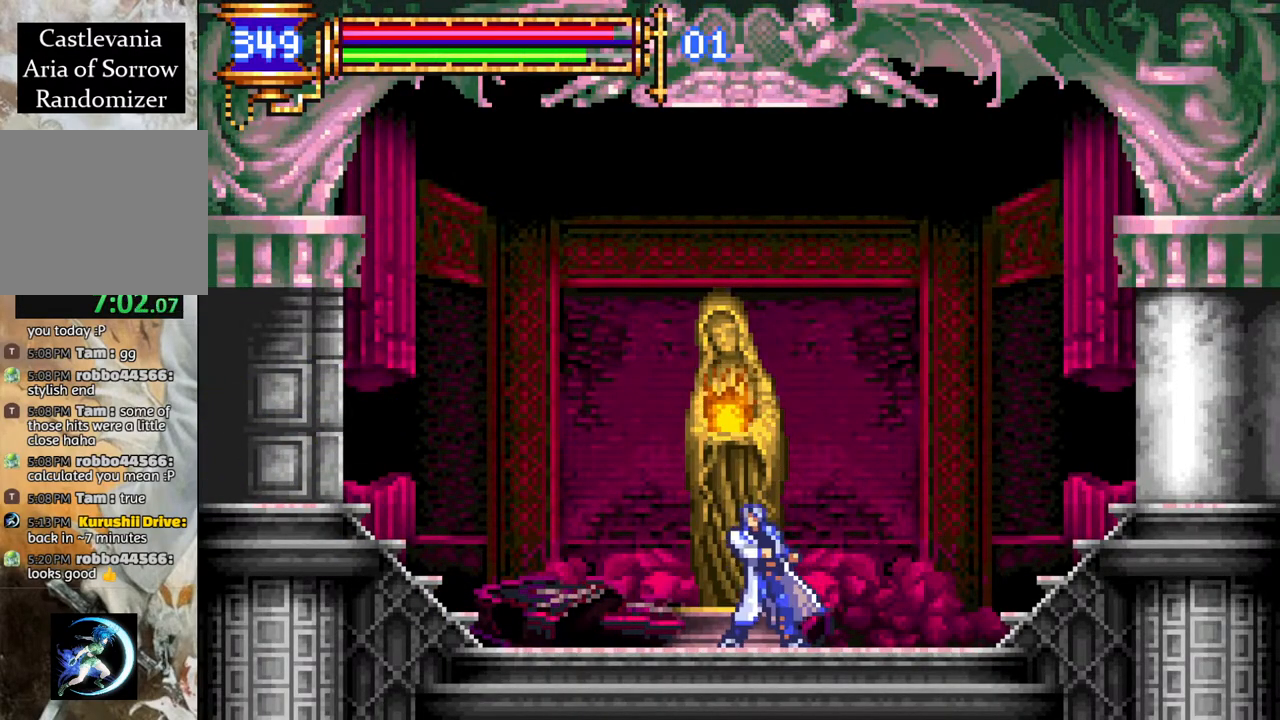
{"buttons": ["R1", "DPAD_LEFT"], "left_stick": "center", "right_stick": "center", "events": [[67, "DPAD_UP", "down"], [133, "CIRCLE", "down"], [133, "DPAD_UP", "up"], [200, "CIRCLE", "up"], [267, "DPAD_LEFT", "down"], [350, "R1", "down"]]}
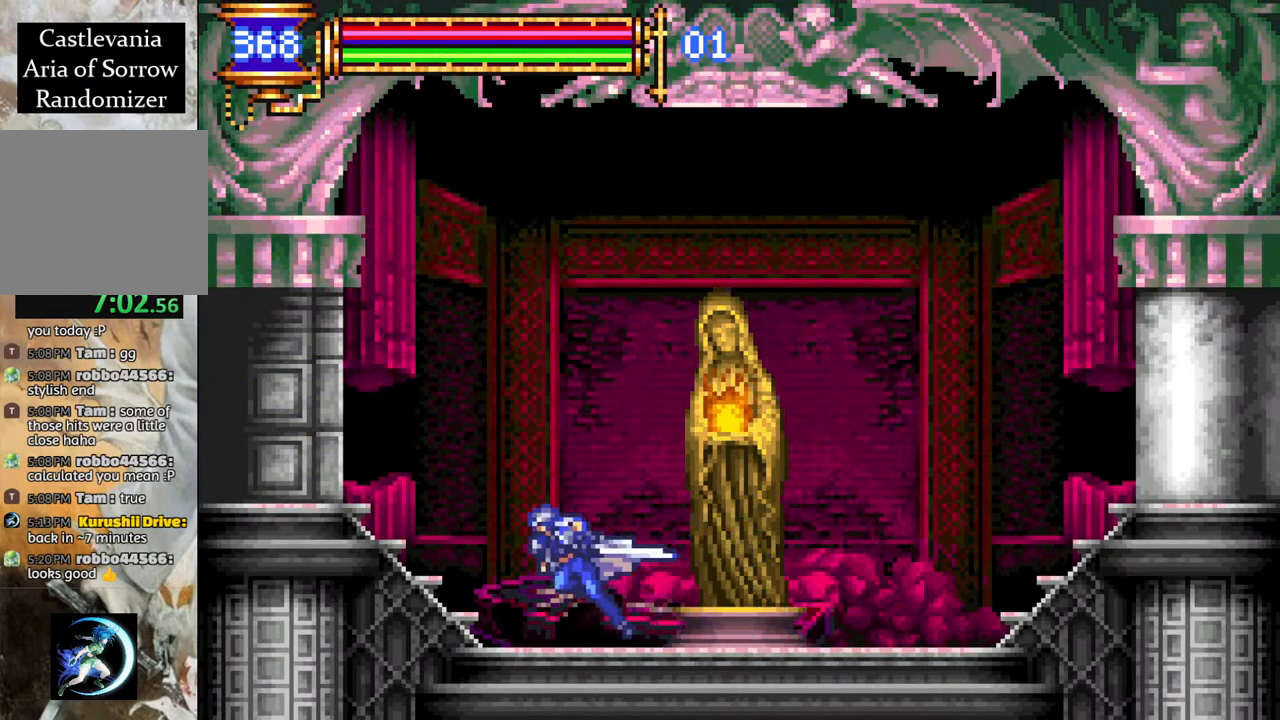
{"buttons": ["R1", "DPAD_LEFT"], "left_stick": "center", "right_stick": "center", "events": []}
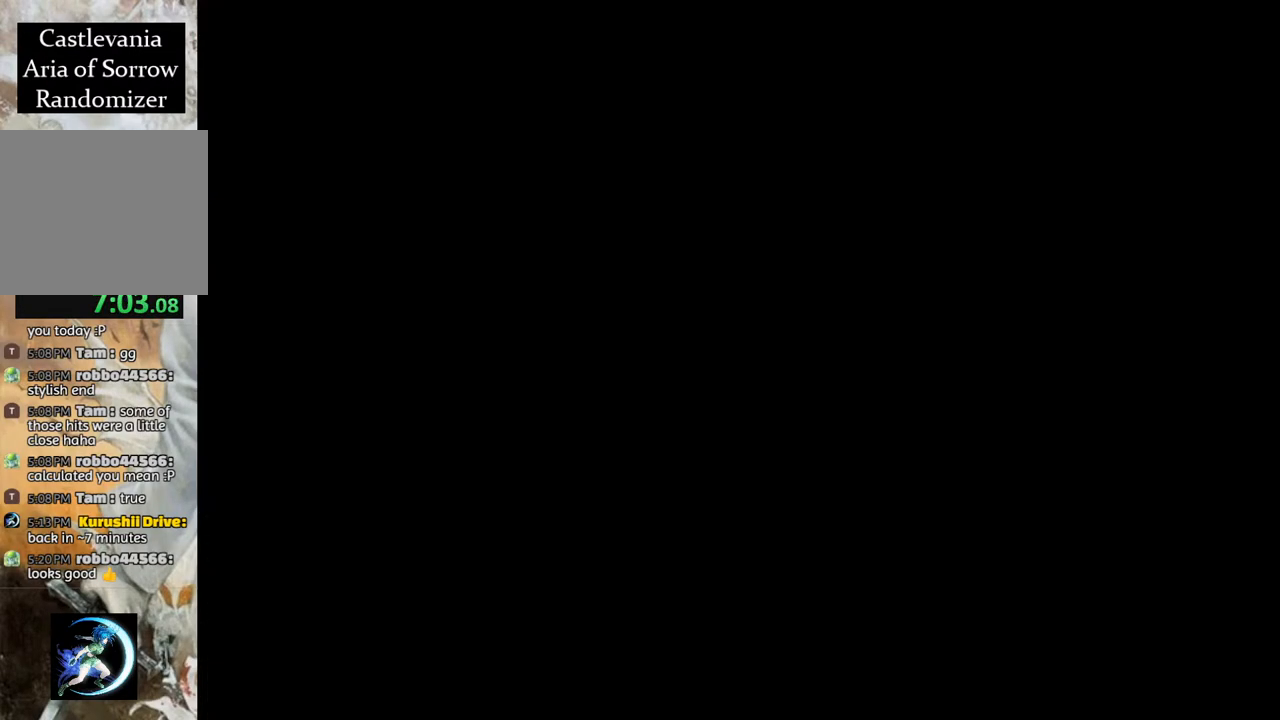
{"buttons": ["R1", "DPAD_LEFT"], "left_stick": "center", "right_stick": "center", "events": [[417, "CROSS", "down"], [467, "CROSS", "up"]]}
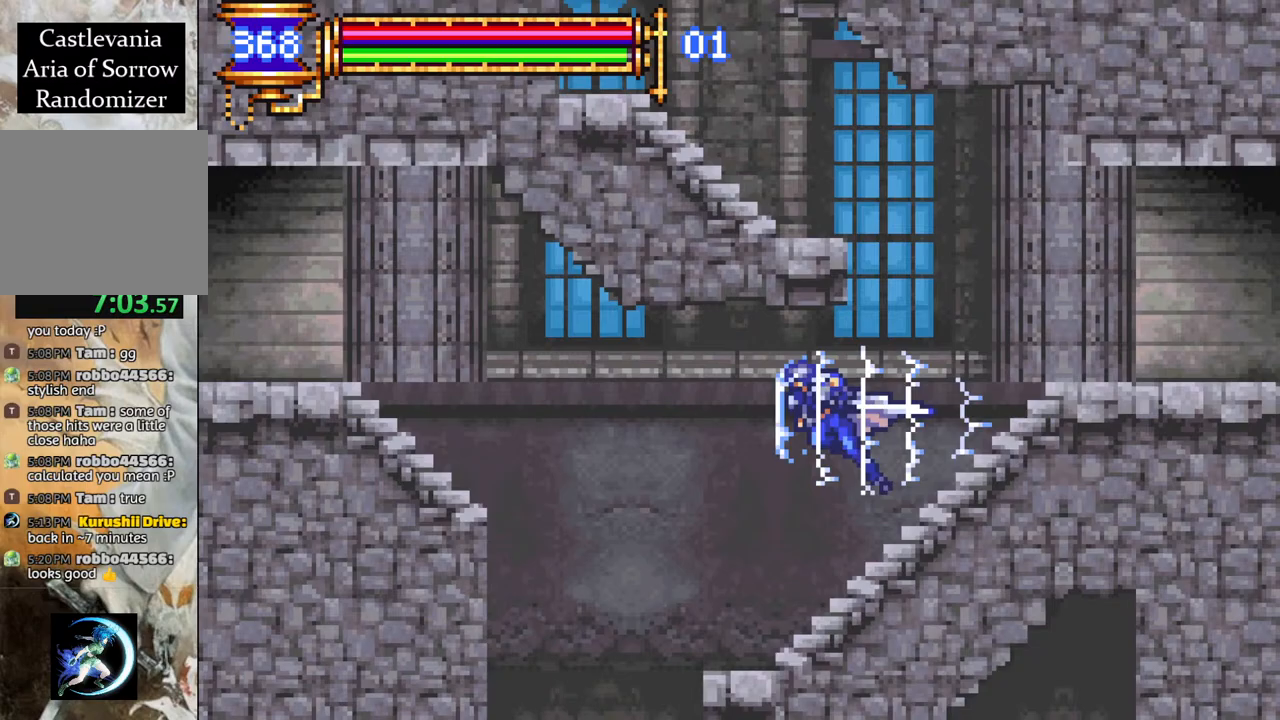
{"buttons": ["CROSS", "R1", "DPAD_LEFT"], "left_stick": "center", "right_stick": "center", "events": [[300, "CROSS", "down"]]}
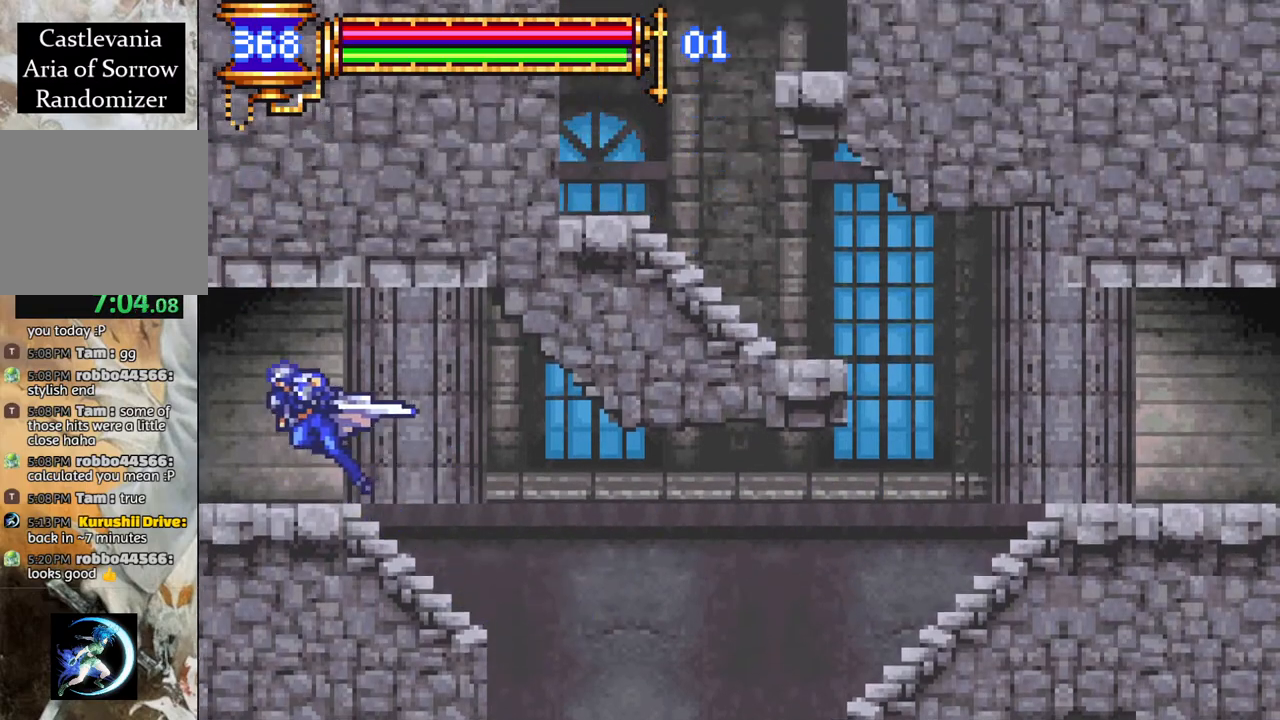
{"buttons": ["R1", "DPAD_LEFT"], "left_stick": "center", "right_stick": "center", "events": [[50, "CROSS", "up"]]}
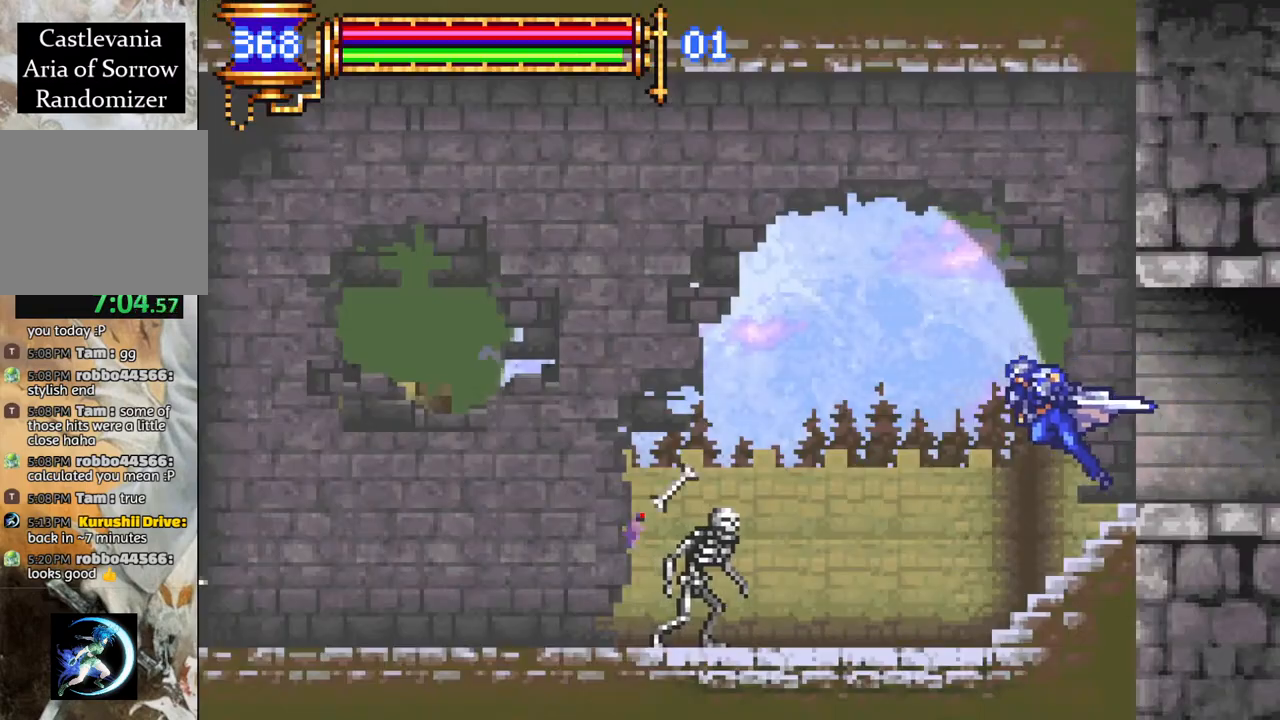
{"buttons": ["R1", "DPAD_LEFT"], "left_stick": "center", "right_stick": "center", "events": []}
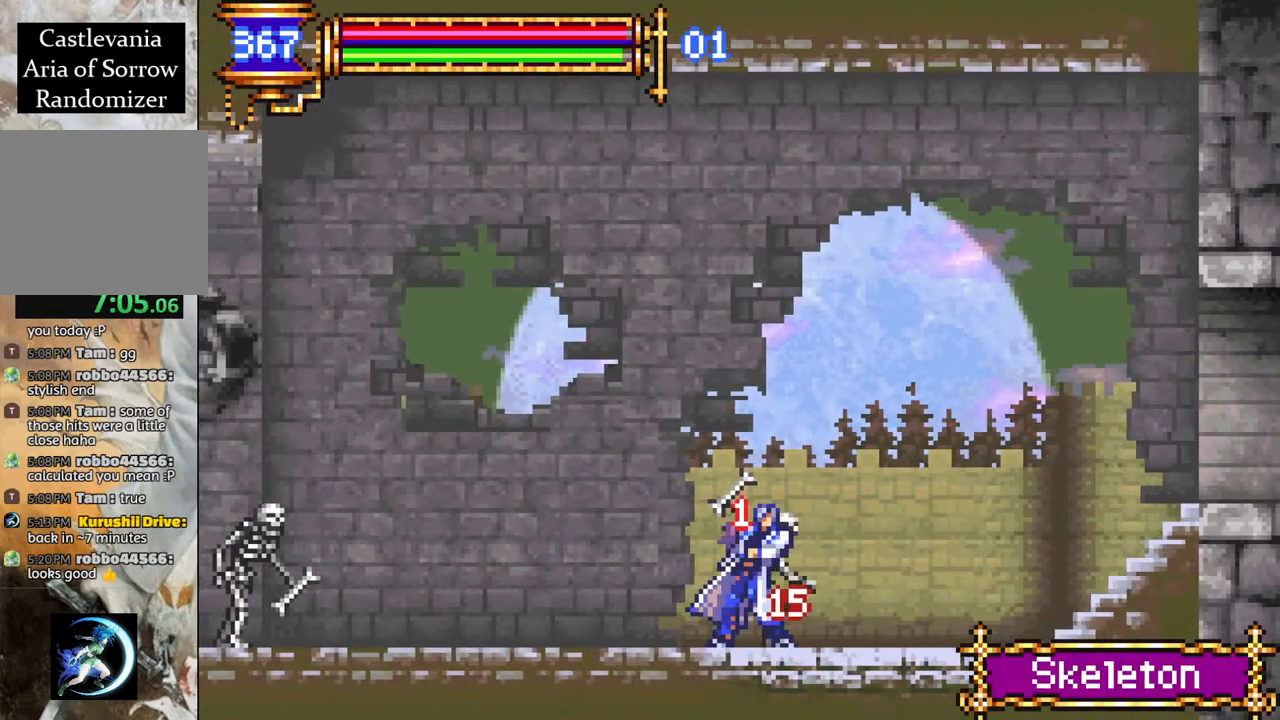
{"buttons": ["R1", "DPAD_RIGHT"], "left_stick": "center", "right_stick": "center", "events": [[133, "DPAD_LEFT", "up"], [217, "DPAD_RIGHT", "down"]]}
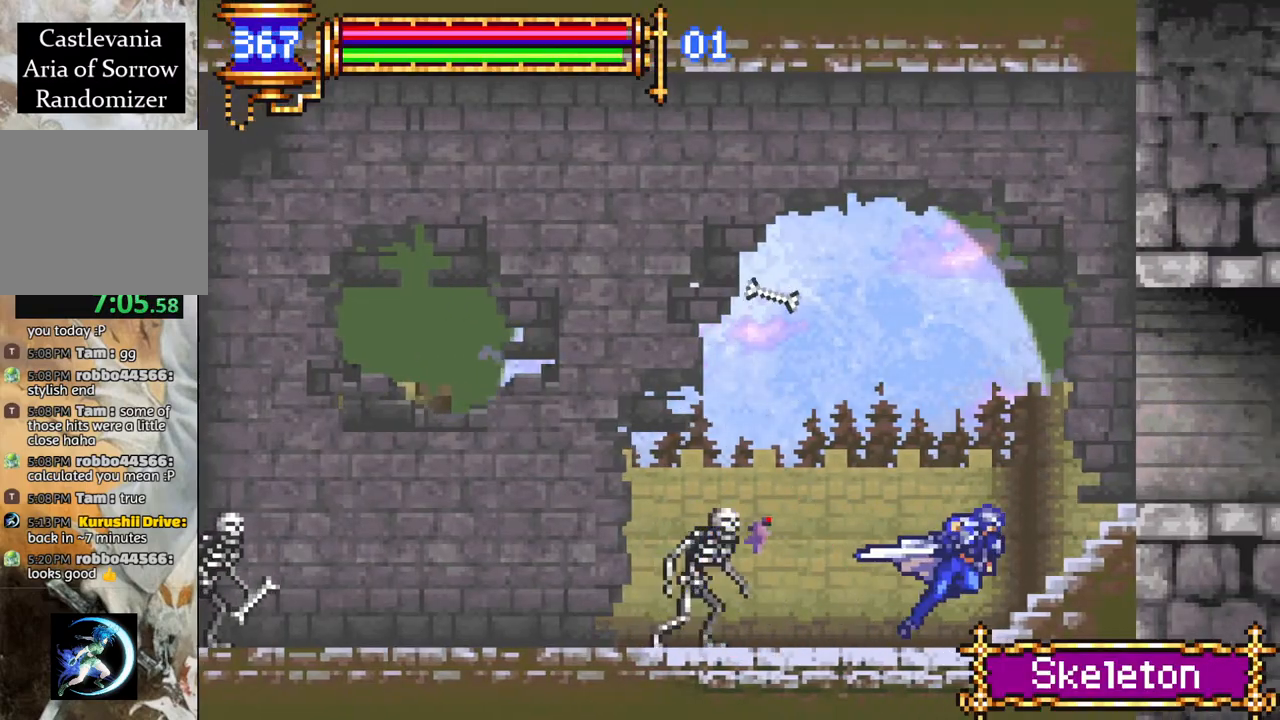
{"buttons": ["R1", "DPAD_RIGHT"], "left_stick": "center", "right_stick": "center", "events": []}
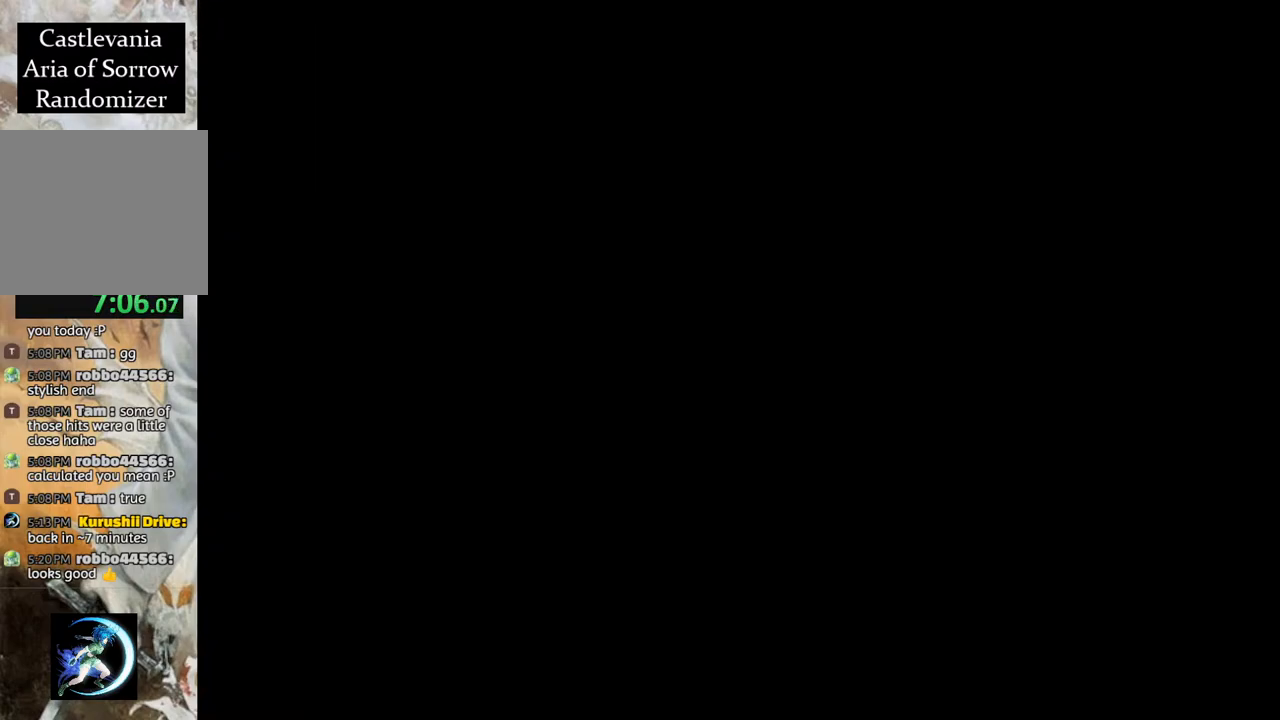
{"buttons": [], "left_stick": "center", "right_stick": "center", "events": [[350, "DPAD_RIGHT", "up"], [350, "R1", "up"]]}
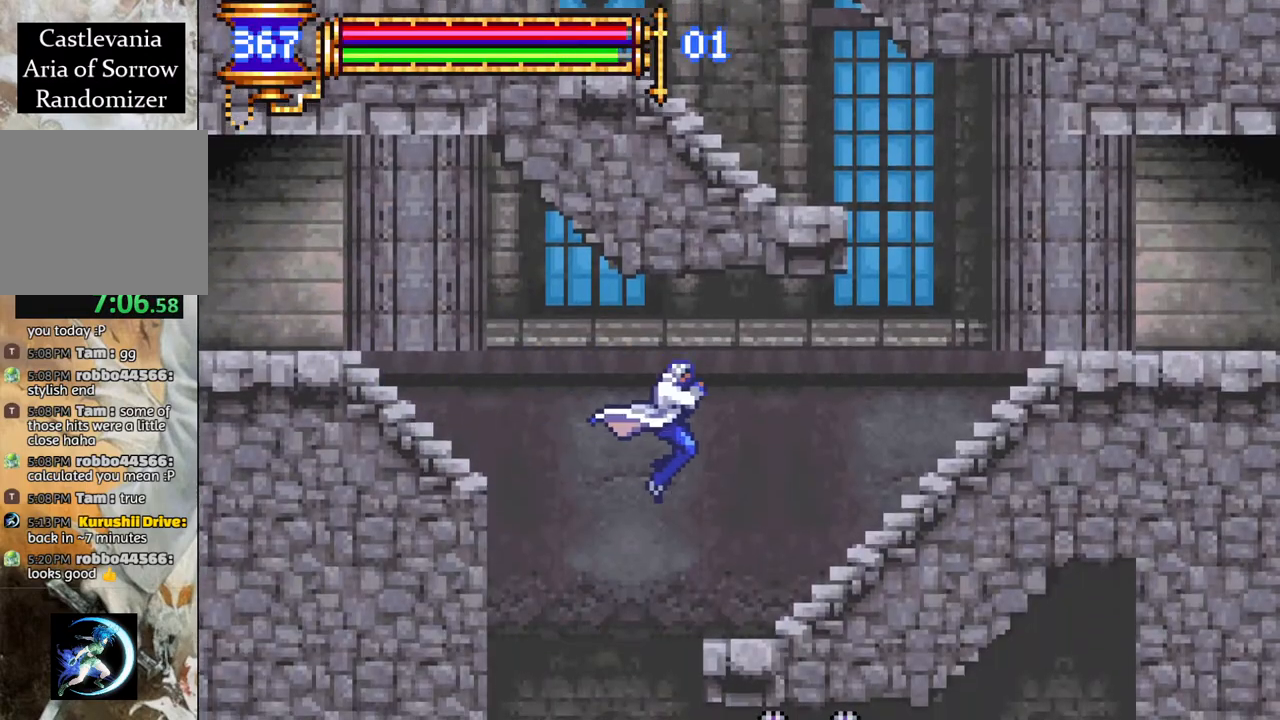
{"buttons": ["R1", "DPAD_RIGHT"], "left_stick": "center", "right_stick": "center", "events": [[33, "DPAD_LEFT", "down"], [150, "DPAD_LEFT", "up"], [350, "DPAD_RIGHT", "down"], [417, "R1", "down"]]}
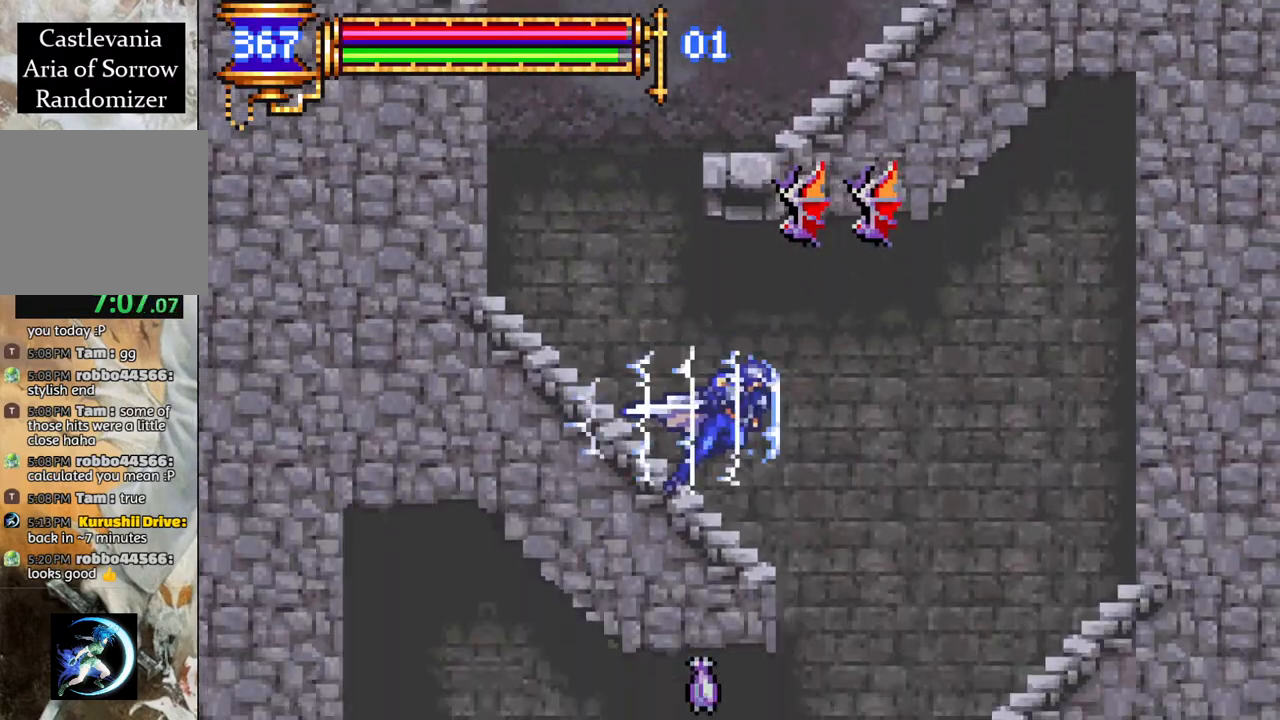
{"buttons": ["R1", "DPAD_LEFT"], "left_stick": "center", "right_stick": "center", "events": [[267, "DPAD_RIGHT", "up"], [333, "DPAD_LEFT", "down"]]}